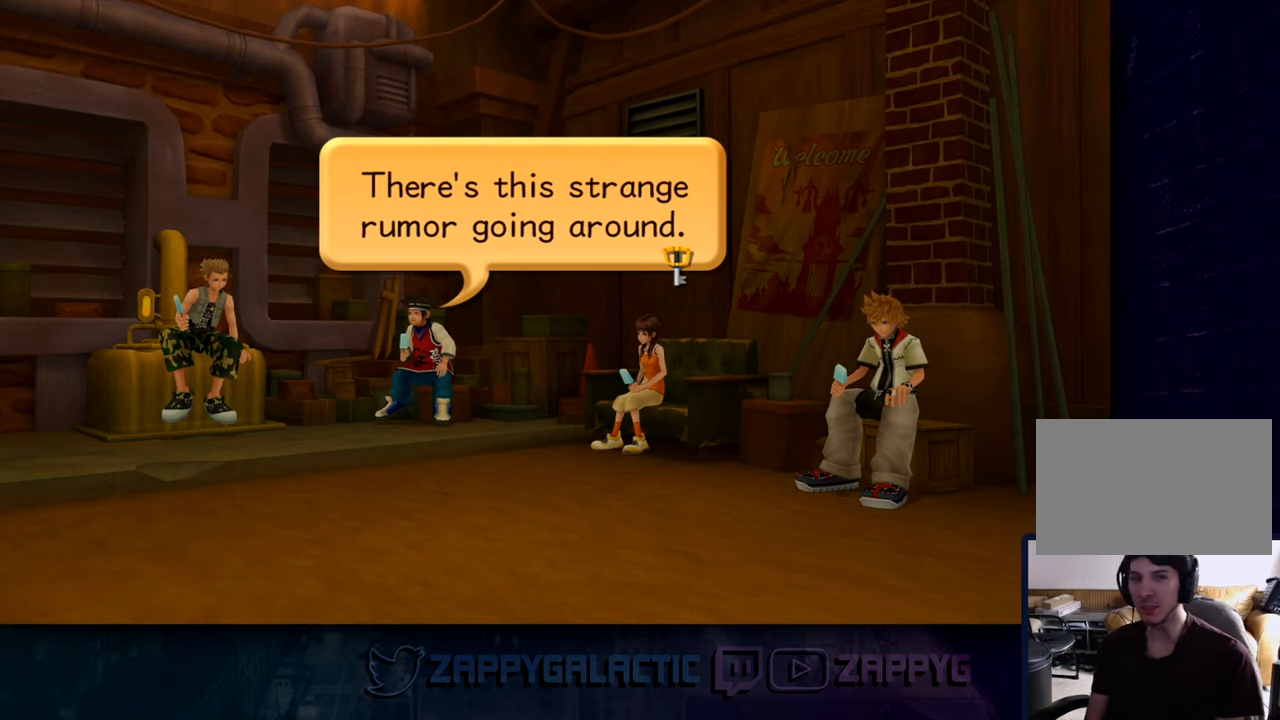
Gameplay with a controller (PlayStation layout); each line is a JSON object with the inputs held at the frame after it. "events" lists button and stick changes between this image and that frame as [ms after this image, input, new state], when the widget could be followed in between.
{"buttons": ["CROSS"], "left_stick": "center", "right_stick": "center", "events": [[317, "CROSS", "down"]]}
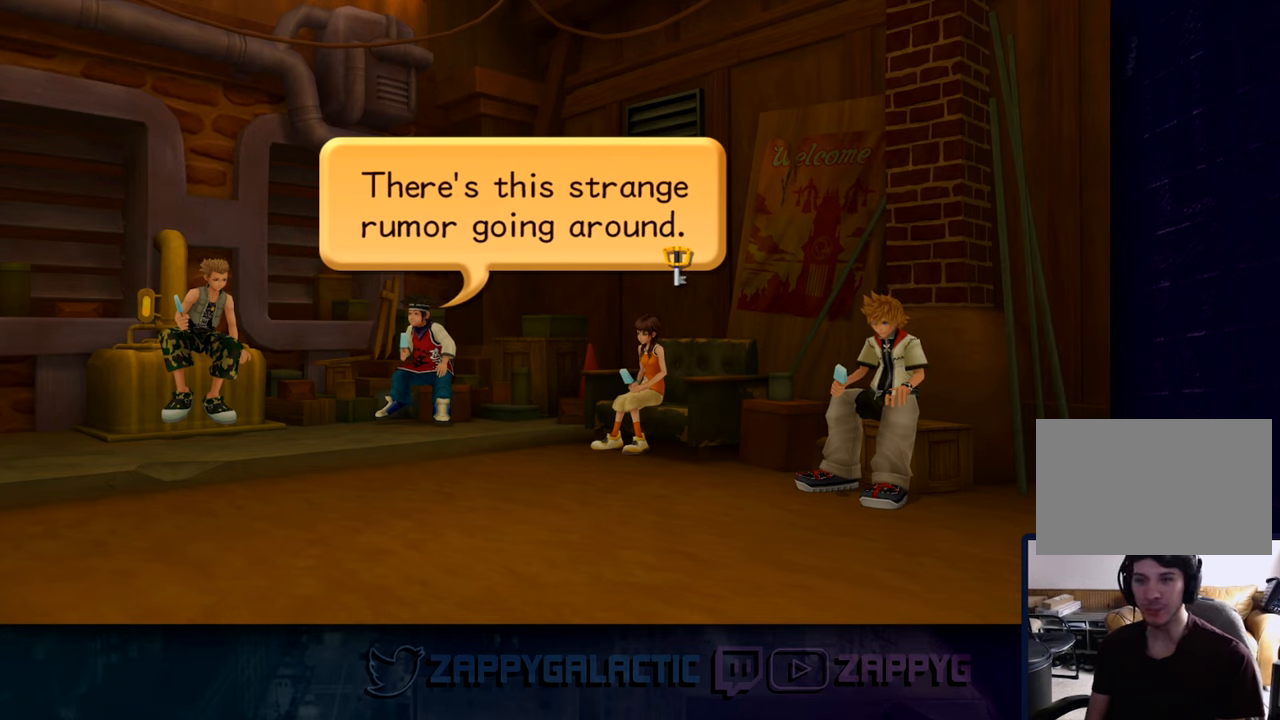
{"buttons": [], "left_stick": "center", "right_stick": "center", "events": [[34, "CROSS", "up"]]}
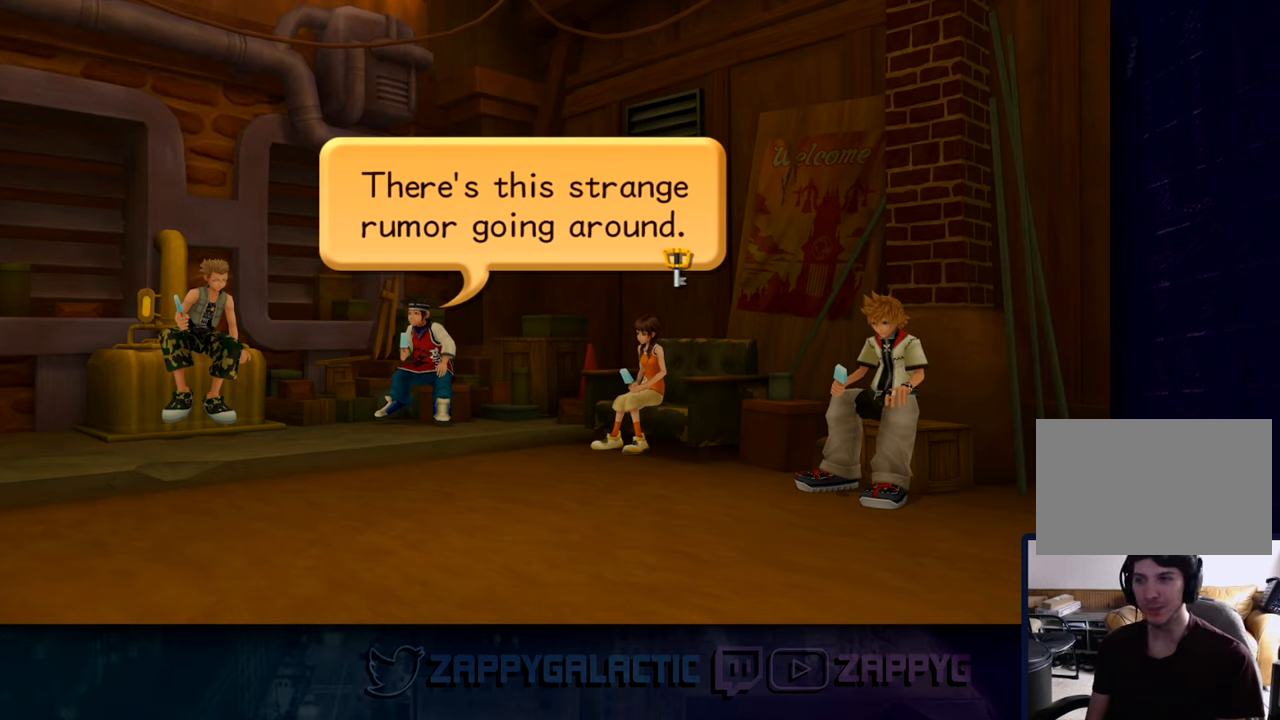
{"buttons": [], "left_stick": "center", "right_stick": "center", "events": []}
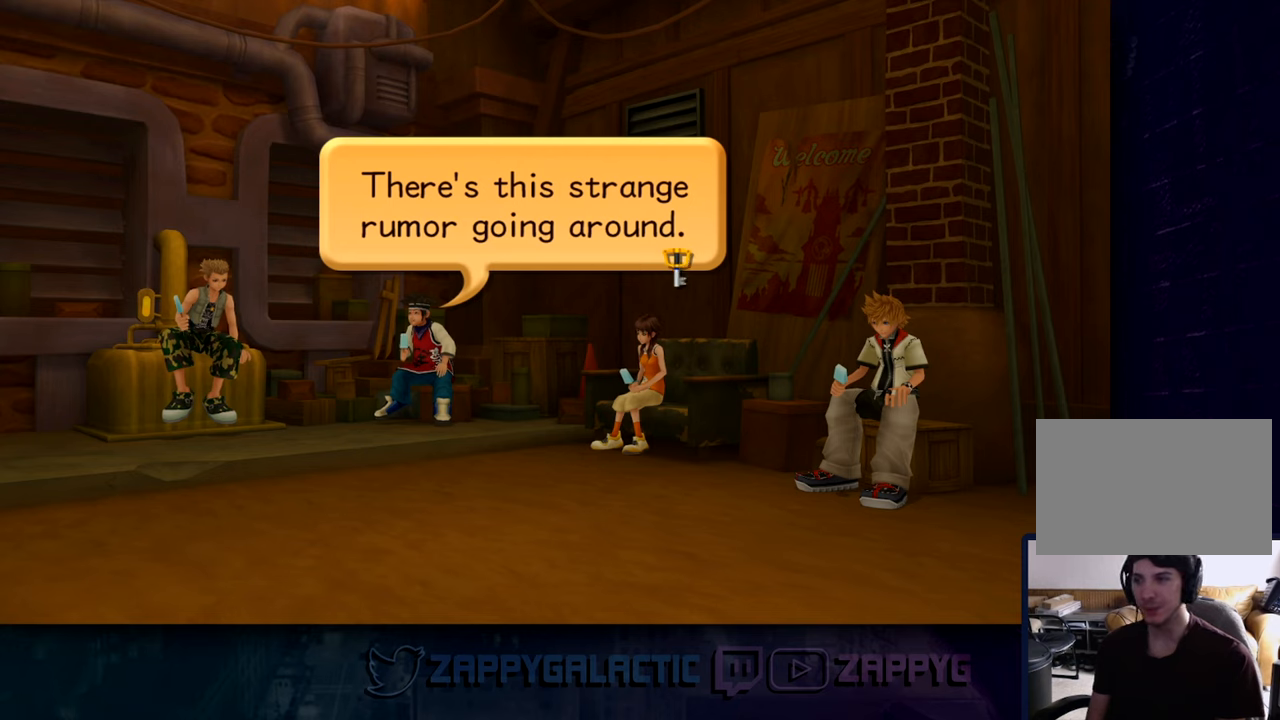
{"buttons": [], "left_stick": "center", "right_stick": "center", "events": [[17, "CROSS", "down"], [234, "CROSS", "up"]]}
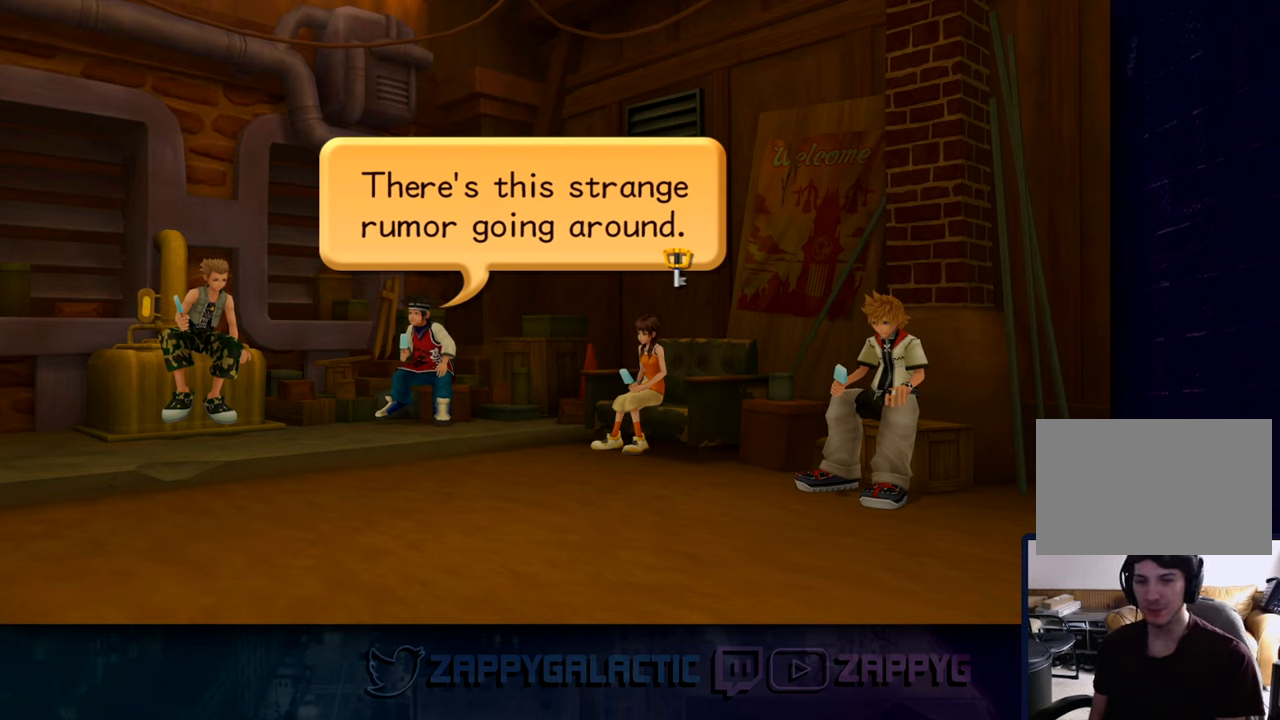
{"buttons": [], "left_stick": "center", "right_stick": "center", "events": []}
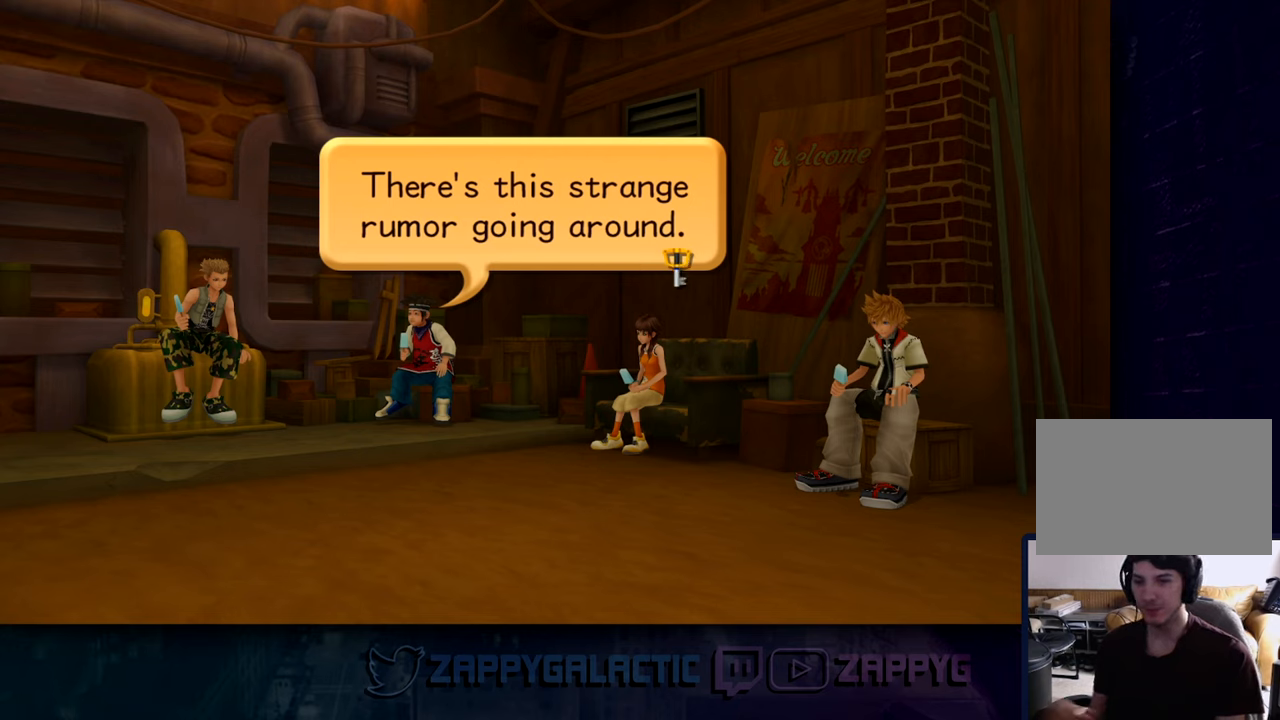
{"buttons": [], "left_stick": "center", "right_stick": "center", "events": []}
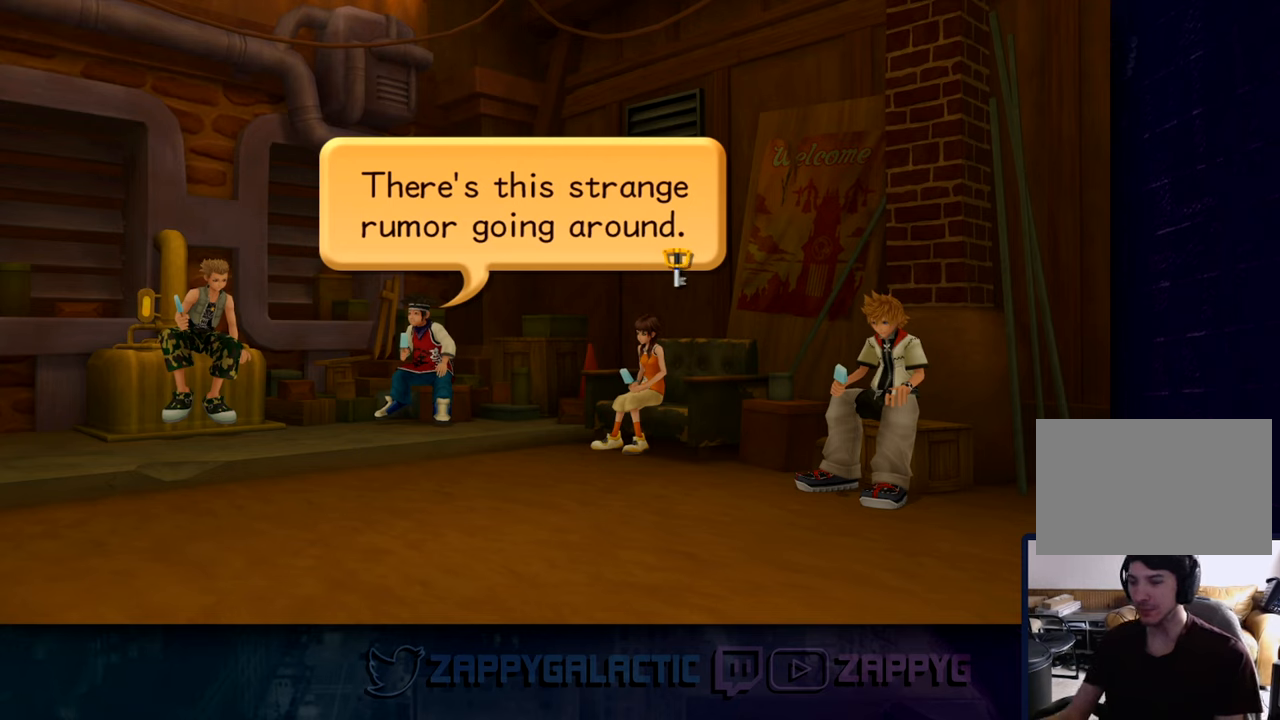
{"buttons": [], "left_stick": "center", "right_stick": "center", "events": []}
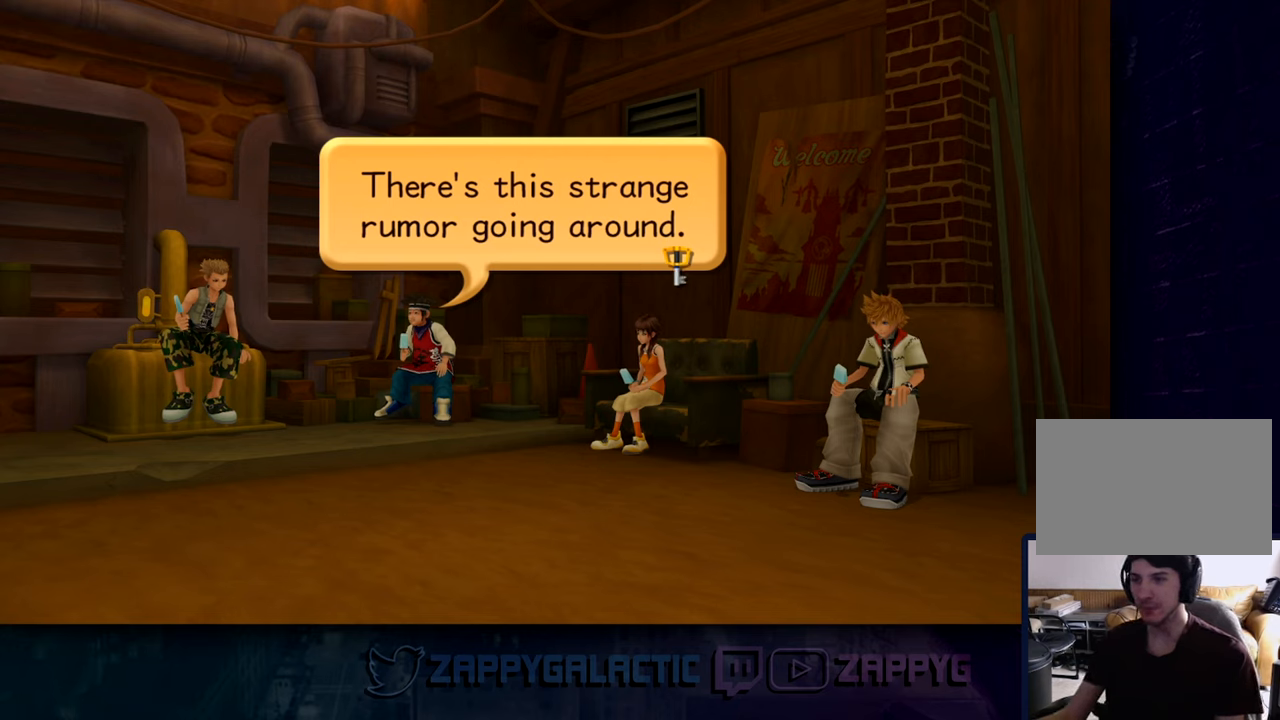
{"buttons": [], "left_stick": "center", "right_stick": "center", "events": []}
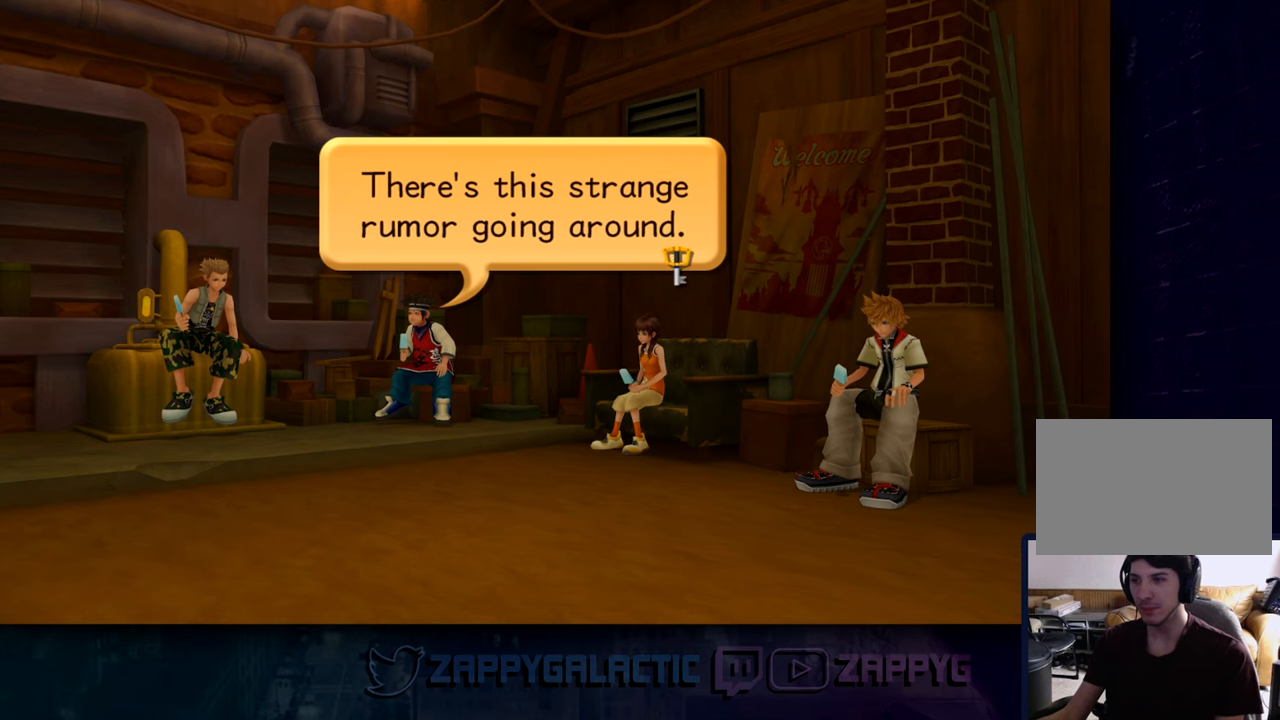
{"buttons": [], "left_stick": "center", "right_stick": "center", "events": []}
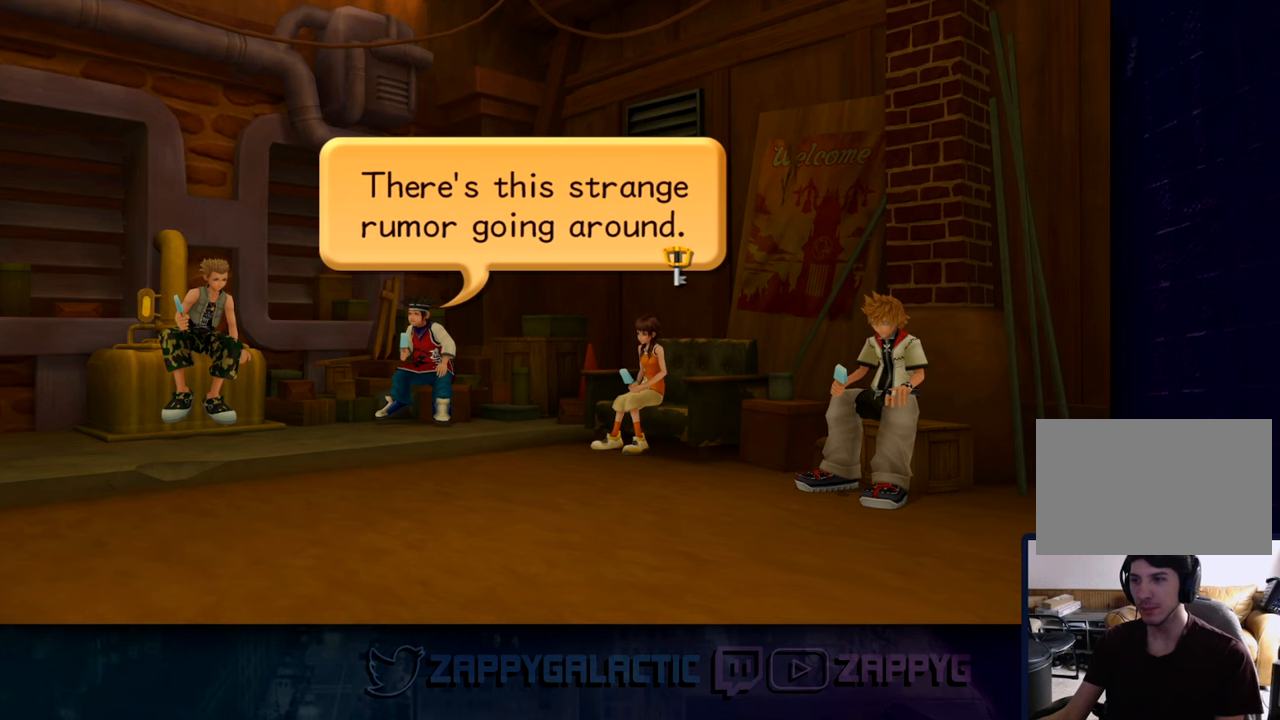
{"buttons": ["CROSS"], "left_stick": "center", "right_stick": "center", "events": [[233, "CROSS", "down"], [450, "CROSS", "up"], [466, "CROSS", "down"]]}
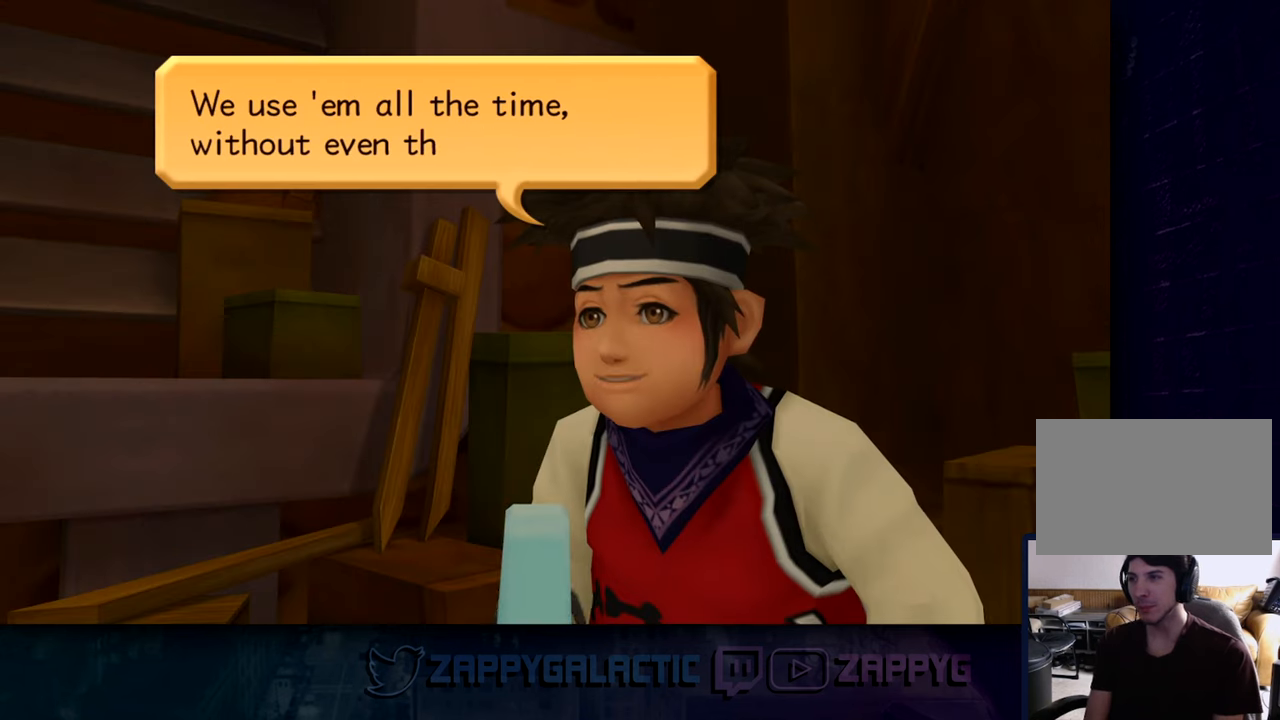
{"buttons": [], "left_stick": "center", "right_stick": "center", "events": [[116, "CROSS", "up"]]}
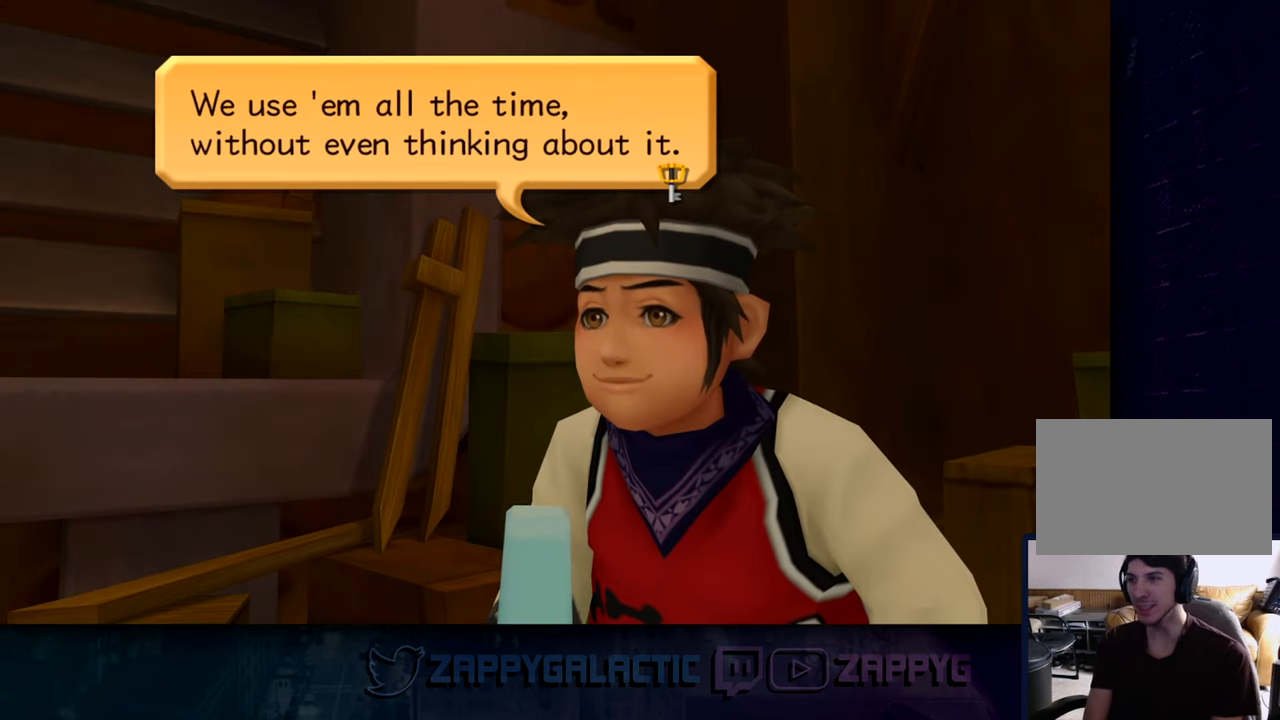
{"buttons": [], "left_stick": "center", "right_stick": "center", "events": []}
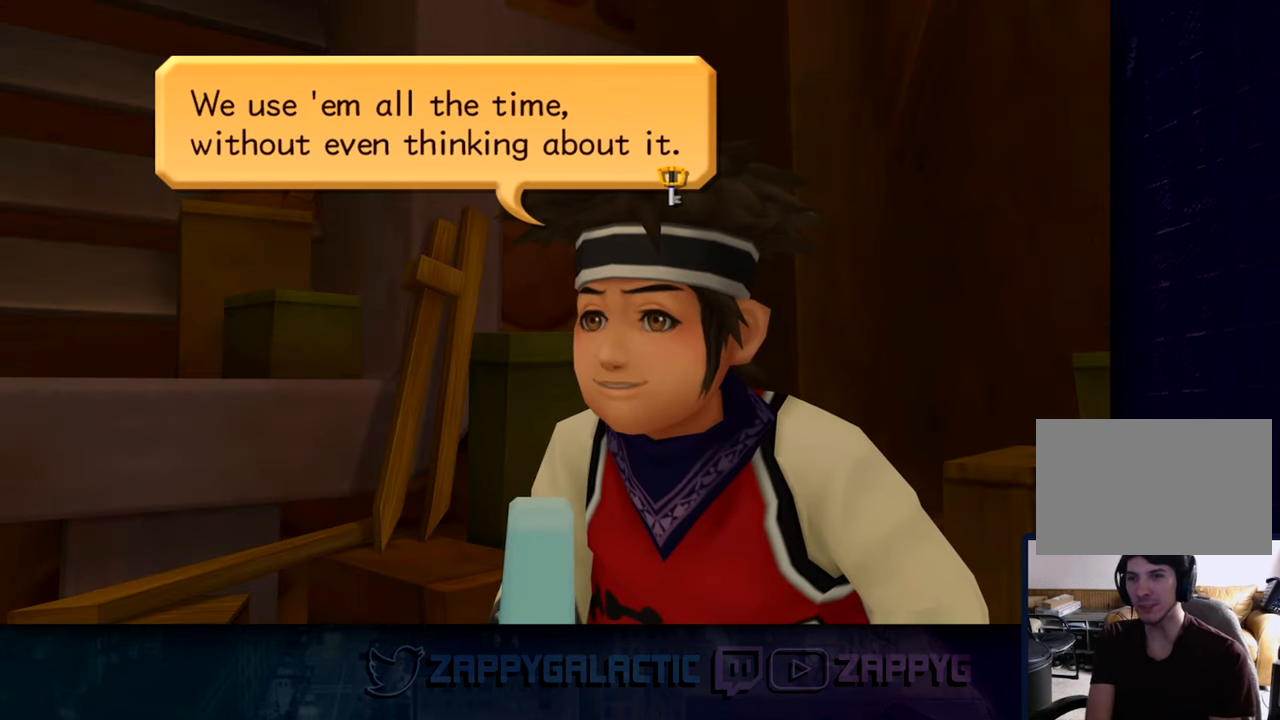
{"buttons": [], "left_stick": "center", "right_stick": "center", "events": []}
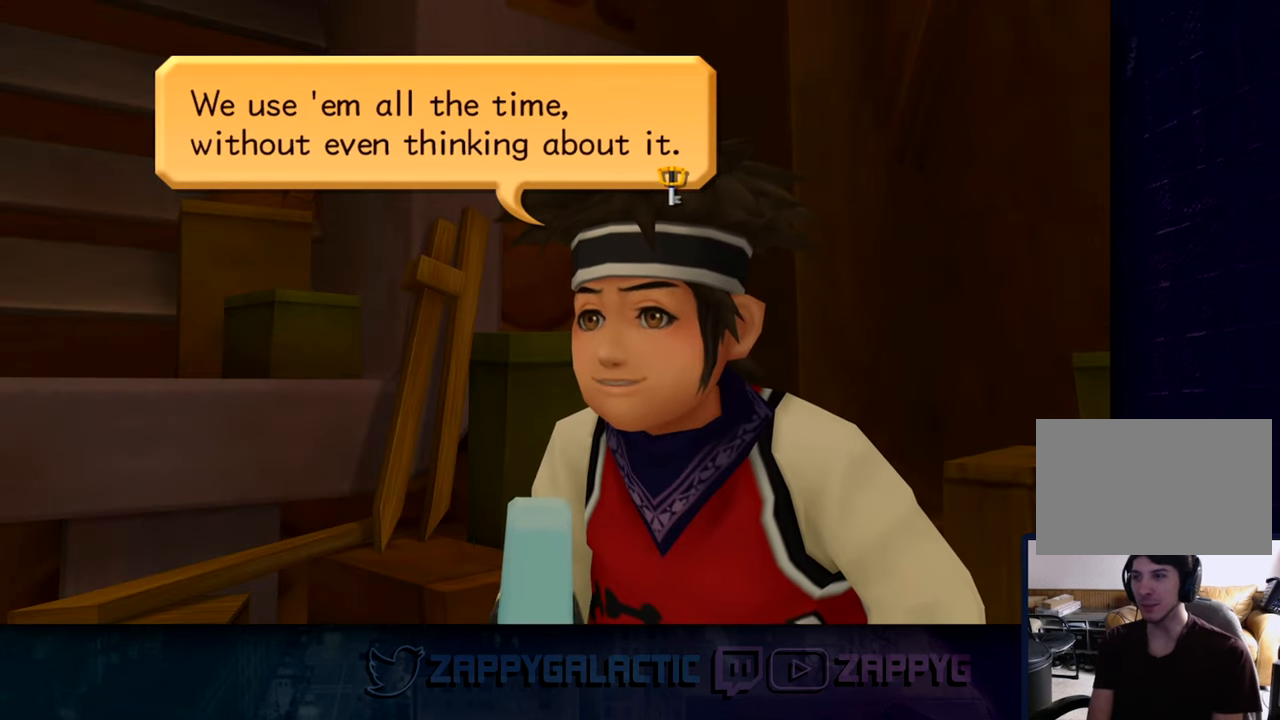
{"buttons": [], "left_stick": "center", "right_stick": "center", "events": [[33, "CROSS", "down"], [233, "CROSS", "up"]]}
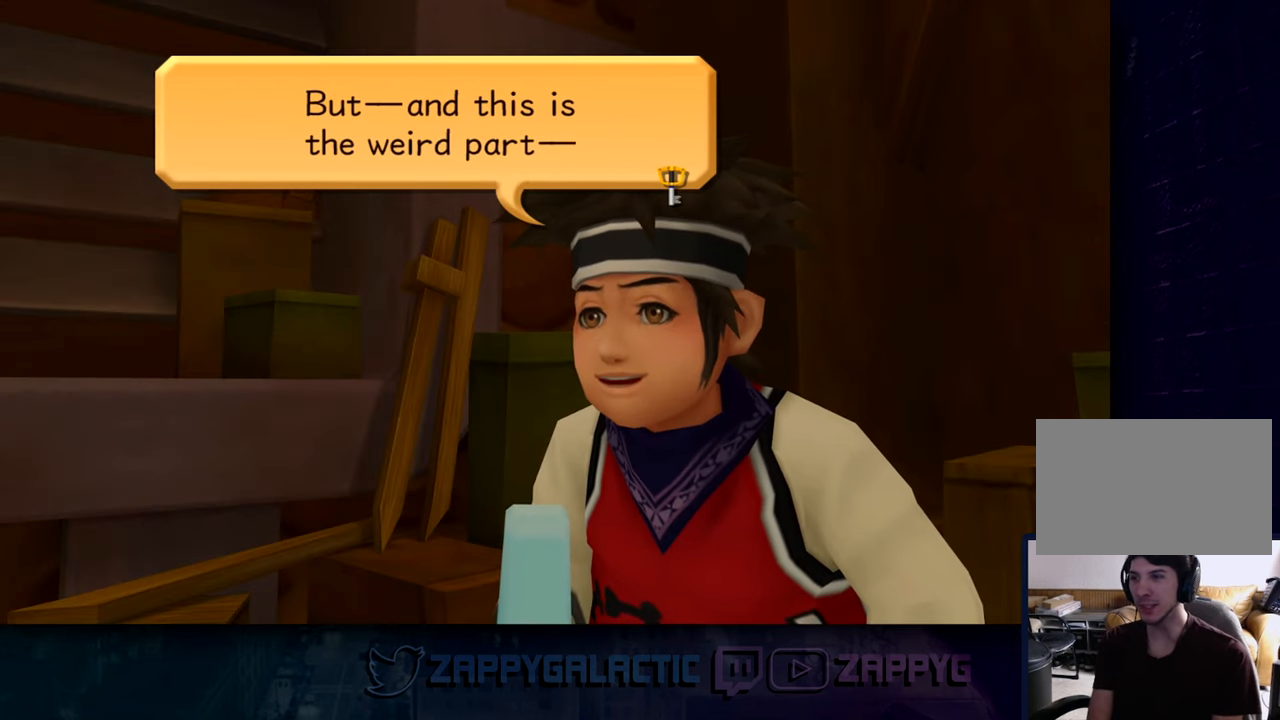
{"buttons": [], "left_stick": "center", "right_stick": "center", "events": []}
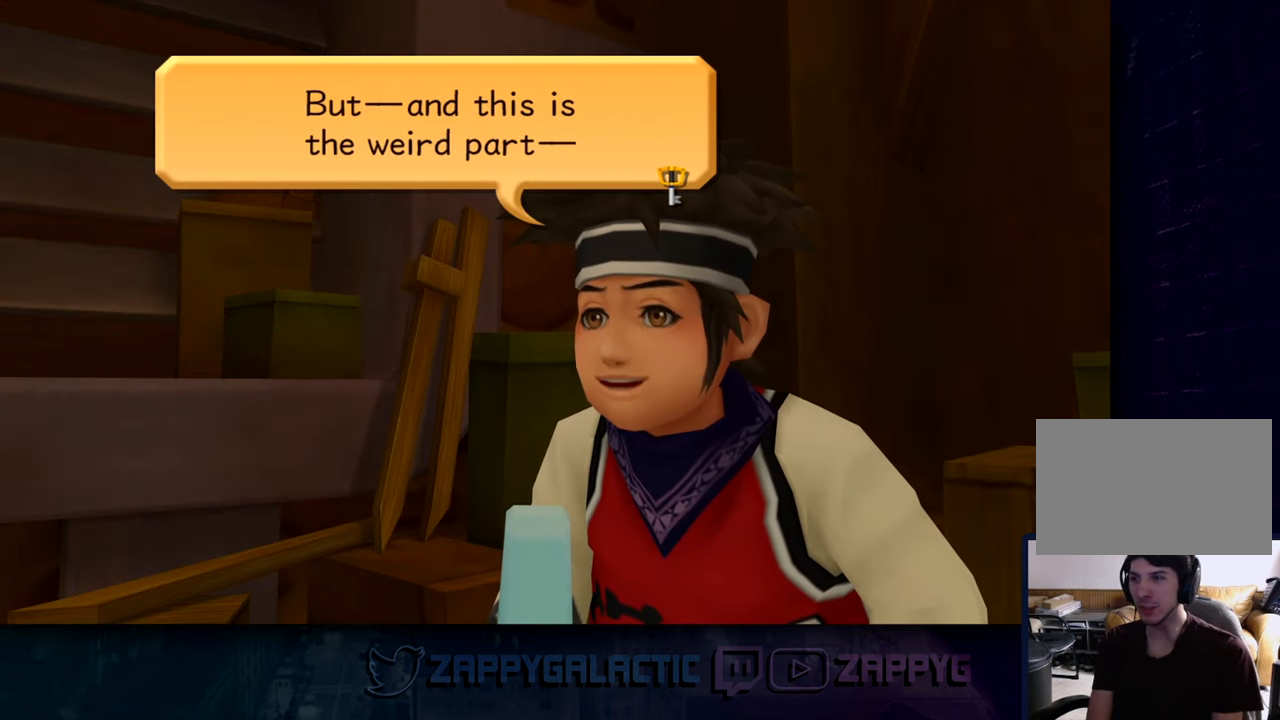
{"buttons": [], "left_stick": "center", "right_stick": "center", "events": [[50, "CROSS", "down"], [266, "CROSS", "up"]]}
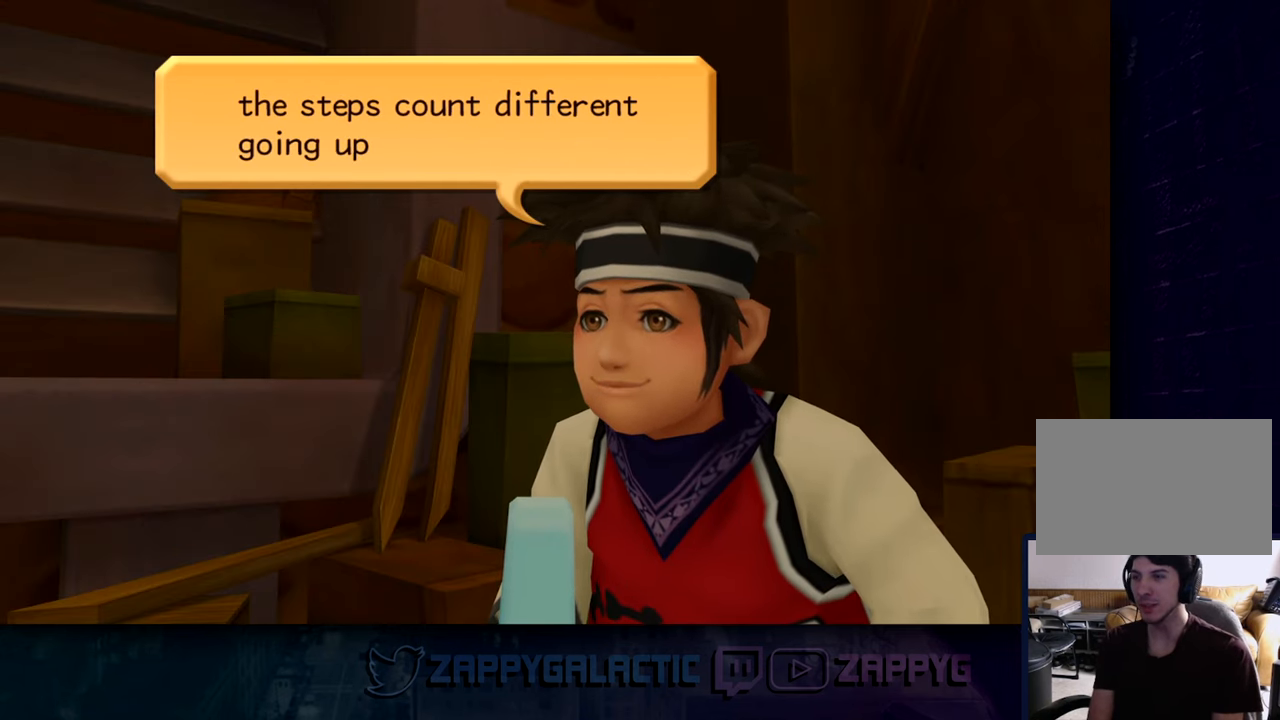
{"buttons": [], "left_stick": "center", "right_stick": "center", "events": []}
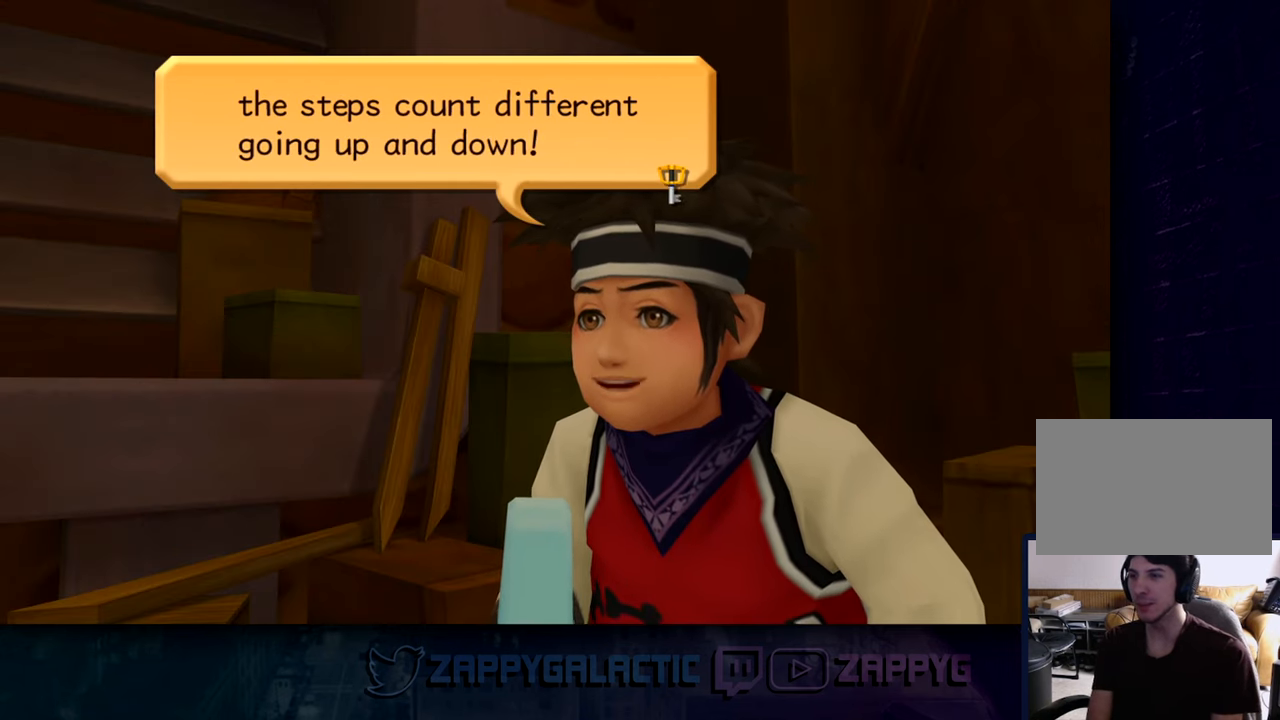
{"buttons": ["CROSS"], "left_stick": "center", "right_stick": "center", "events": [[350, "CROSS", "down"]]}
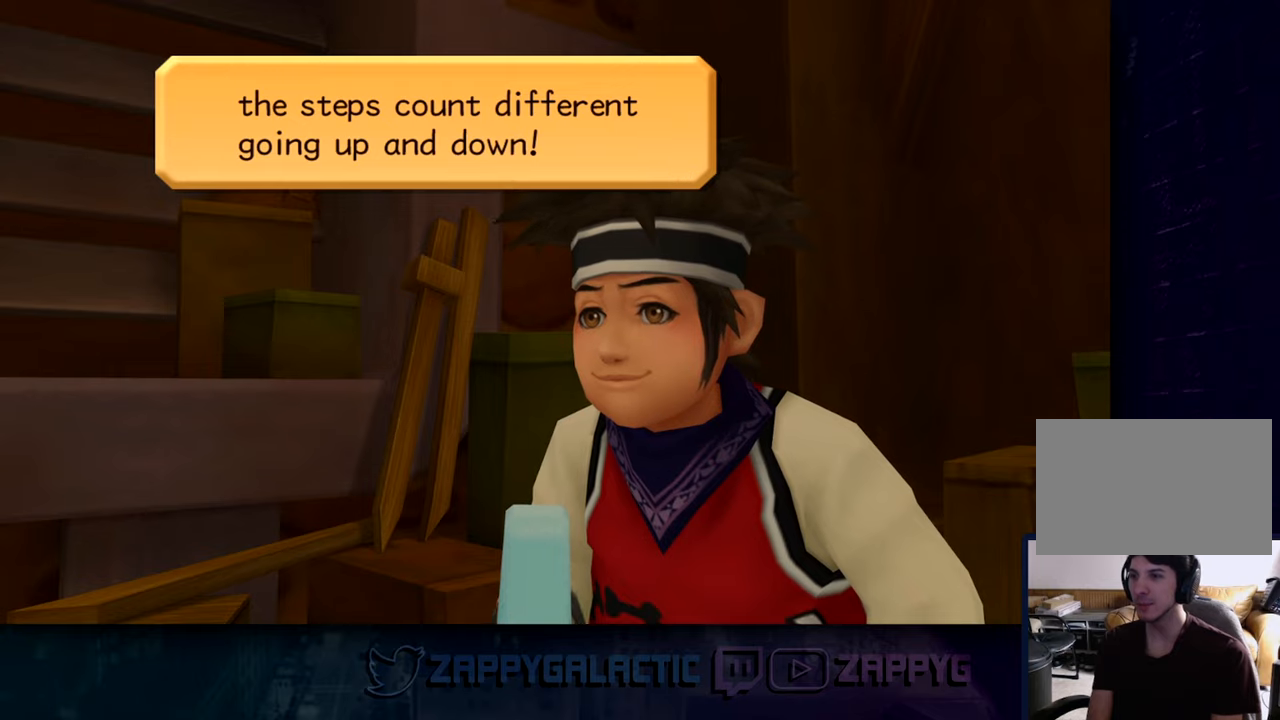
{"buttons": [], "left_stick": "center", "right_stick": "center", "events": [[33, "CROSS", "up"]]}
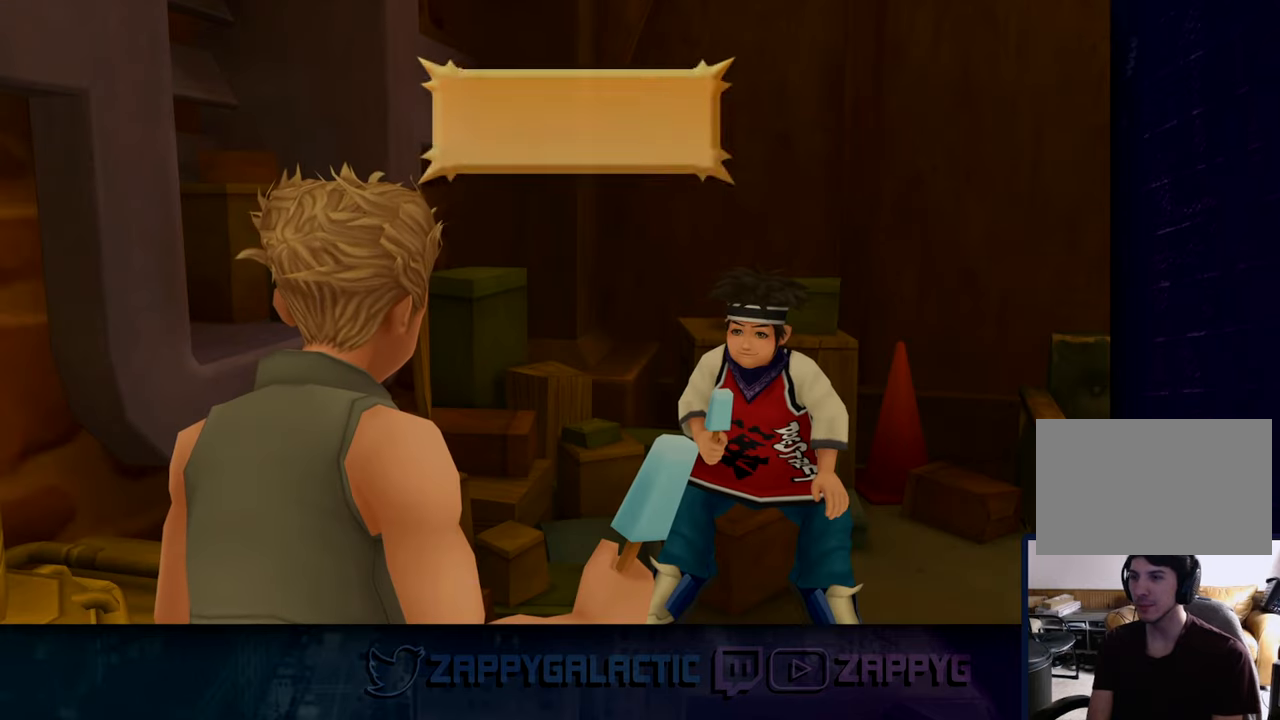
{"buttons": [], "left_stick": "center", "right_stick": "center", "events": []}
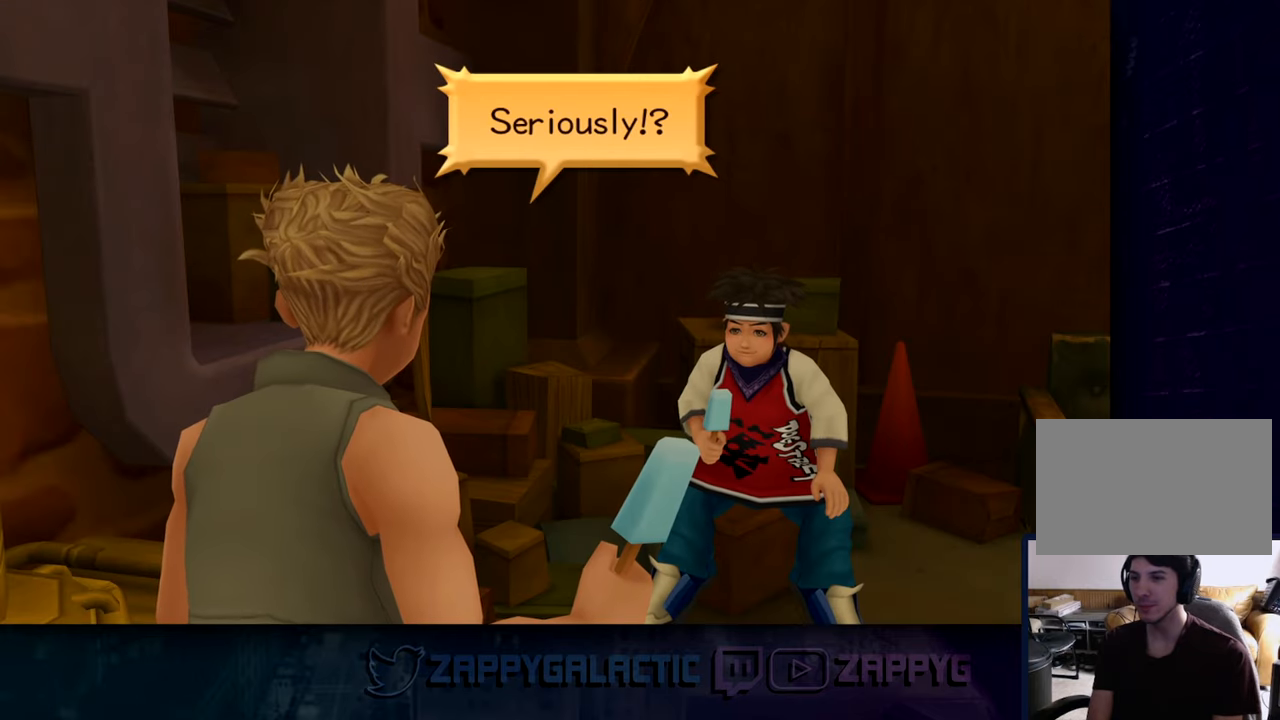
{"buttons": [], "left_stick": "center", "right_stick": "center", "events": []}
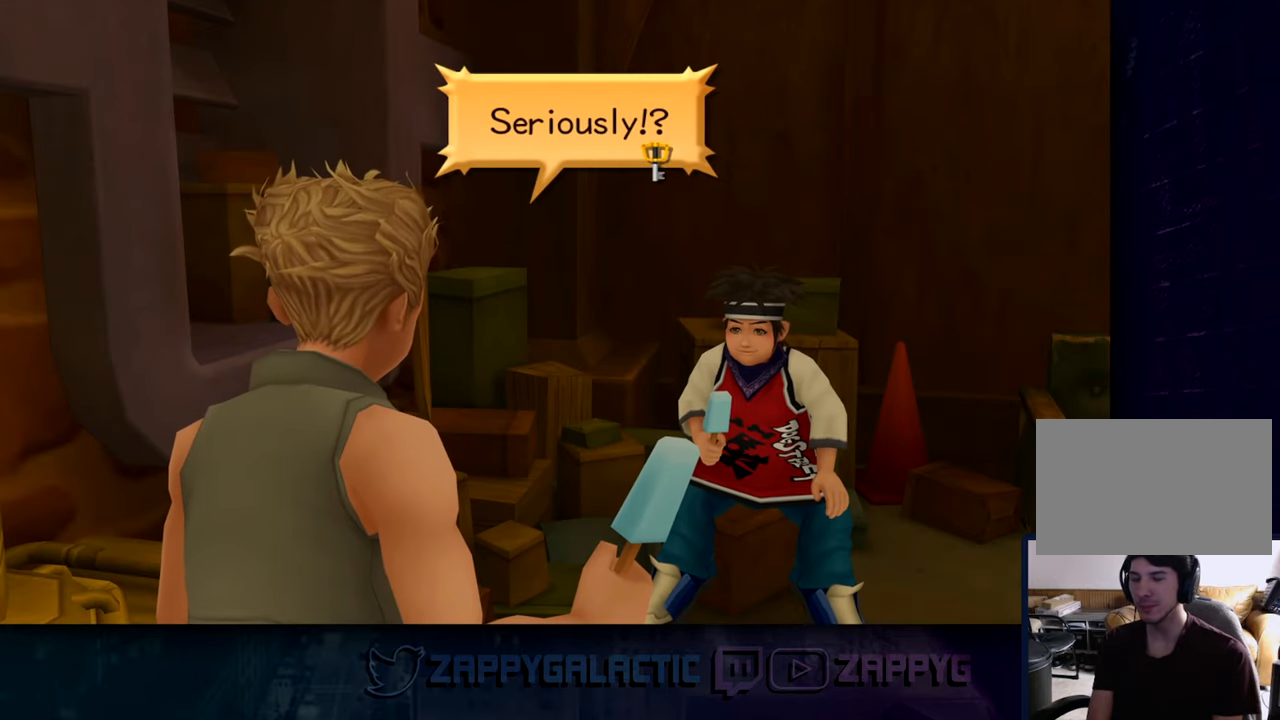
{"buttons": [], "left_stick": "center", "right_stick": "center", "events": []}
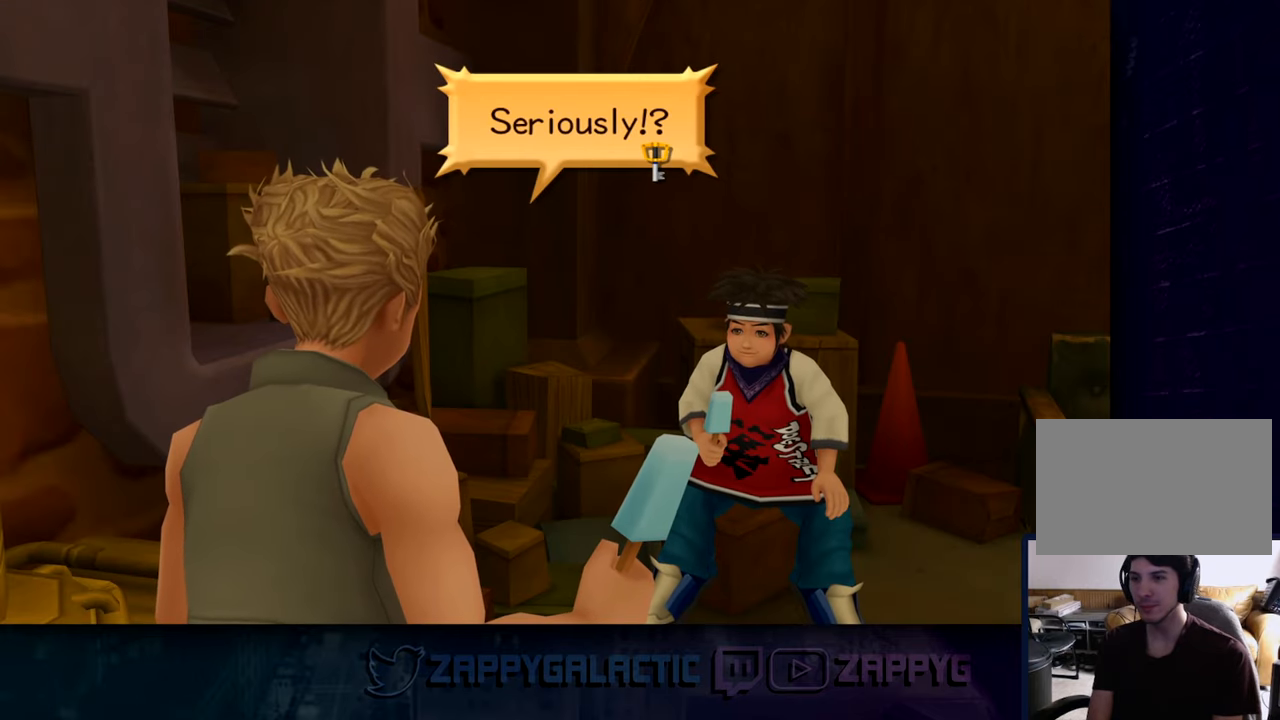
{"buttons": ["CROSS"], "left_stick": "center", "right_stick": "center", "events": [[483, "CROSS", "down"]]}
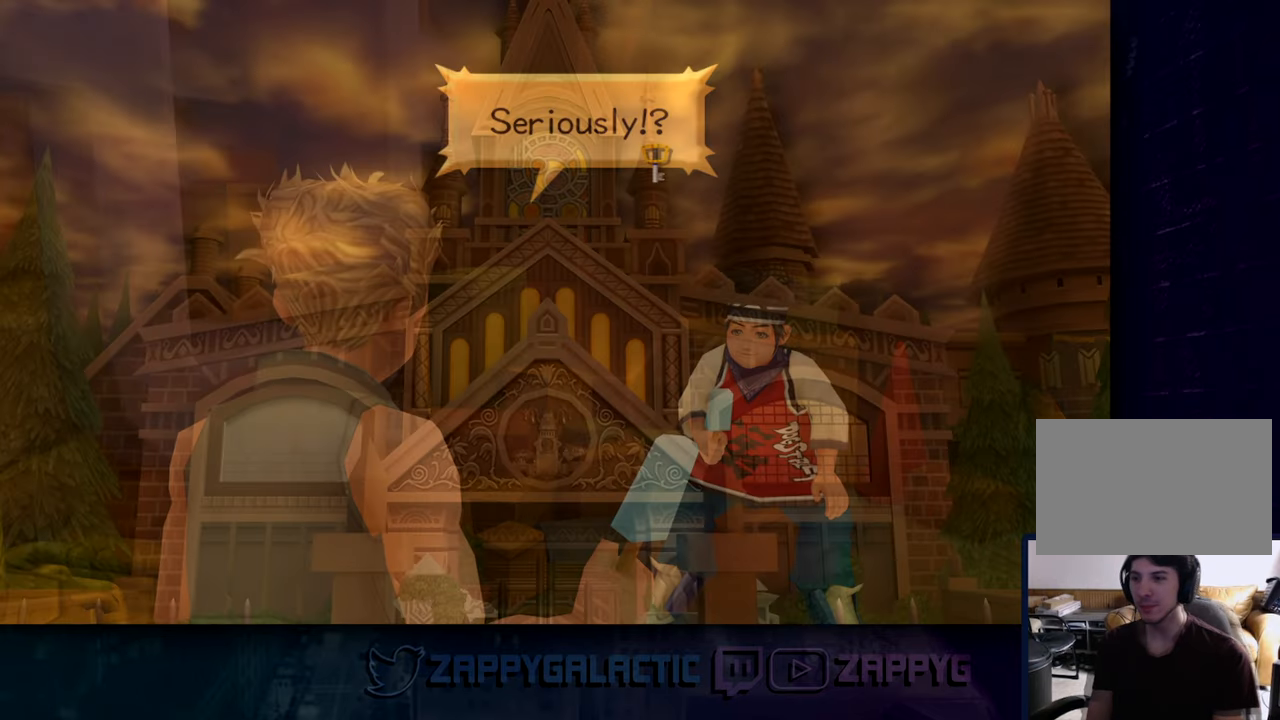
{"buttons": [], "left_stick": "center", "right_stick": "center", "events": [[167, "CROSS", "up"]]}